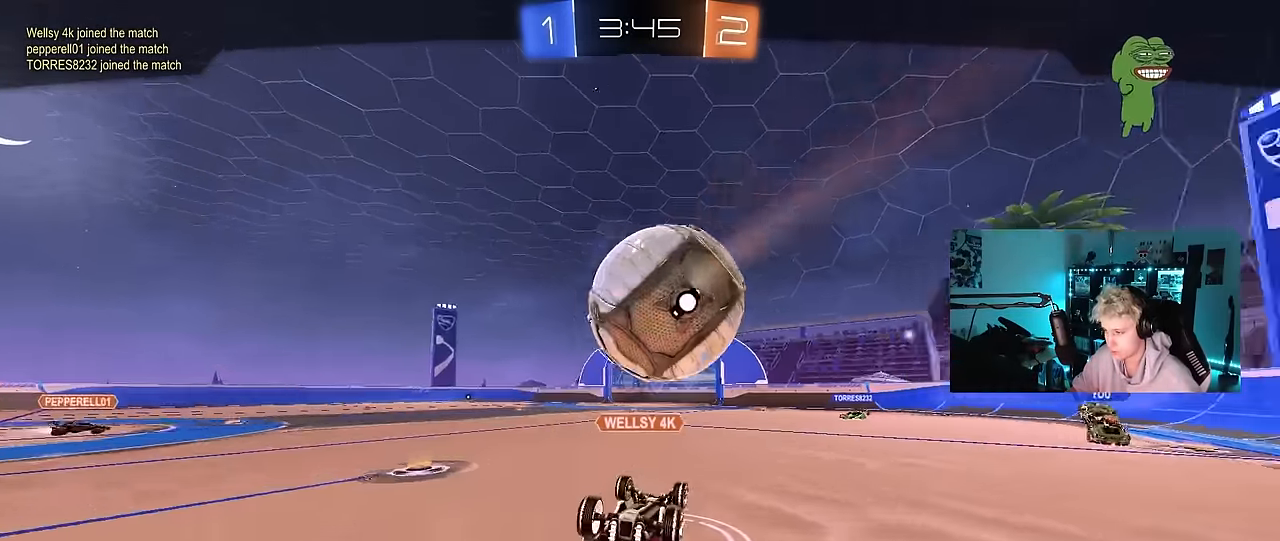
Gameplay with keyboard and mouse; each line is a JSON object with the keys and mouse buttons held at the frame after it. "events" lists presses ("down") and releases ("up") of "1", "2", "3", "4", "5", "a", "alt", "c", "caps_lock", "ctrl", "d", "e", "f", "g", "q", "r", "s", "shift", "space", "t", "tab", "v", "w", "x", "z", "mouse_left", "mouse_wheel" and "mouse_right" between this image and that frame as [ms after this image, input, new state], when the widget could be followed in between. "mouse_left", "mouse_wheel", "mouse_right" = the "left", "wheel", "right" buttons of the "mouse" list. No other keys are recorded. "wheel" means that the mouse wheel is clicked or scrolled. "mouse_move" is the direction in which the mouse moves at that frame (one of eight, or "still"), when it could be read.
{"keys": [], "mouse": [], "mouse_move": "still", "events": [[216, "mouse_right", "up"], [266, "mouse_right", "down"], [450, "mouse_right", "up"]]}
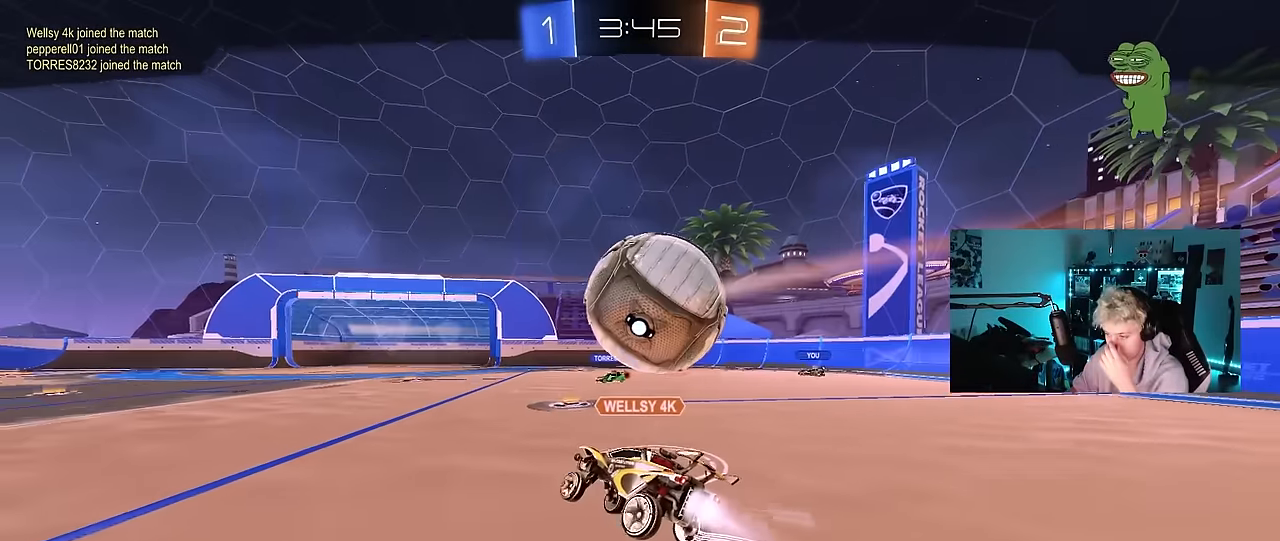
{"keys": [], "mouse": ["right"], "mouse_move": "still", "events": [[416, "mouse_right", "down"]]}
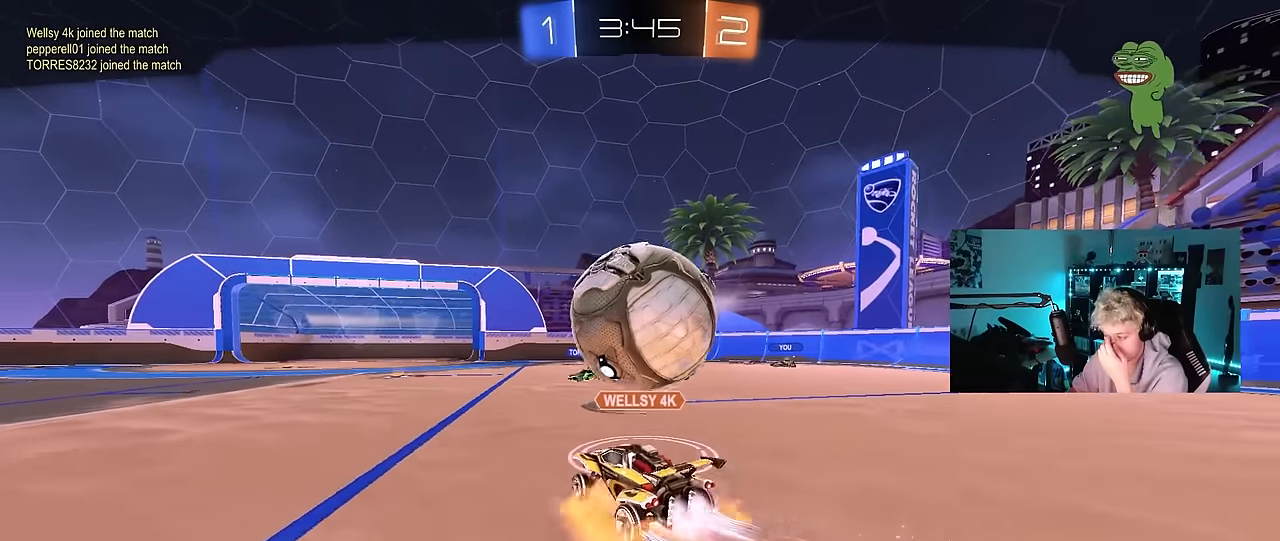
{"keys": [], "mouse": [], "mouse_move": "still", "events": [[116, "mouse_right", "up"], [150, "mouse_right", "down"], [383, "mouse_right", "up"]]}
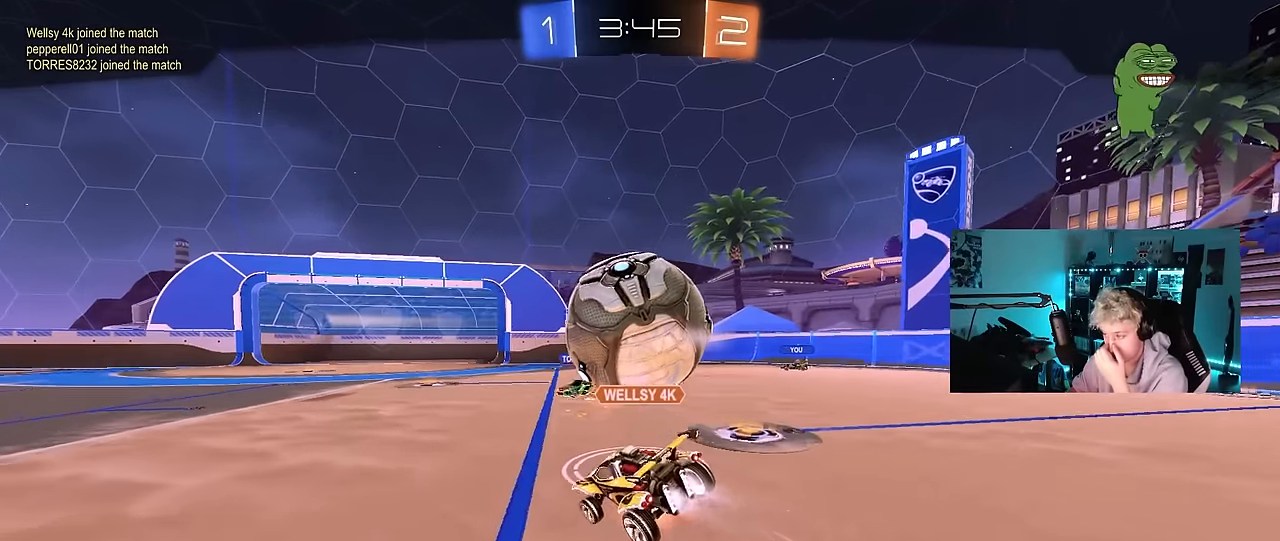
{"keys": [], "mouse": [], "mouse_move": "still", "events": []}
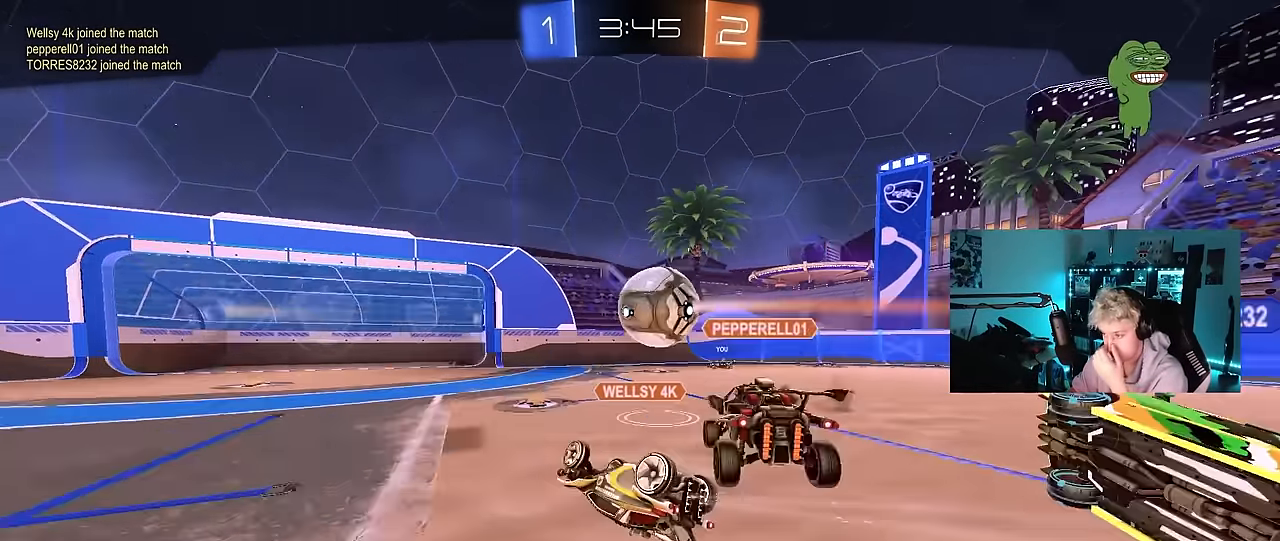
{"keys": [], "mouse": [], "mouse_move": "still", "events": []}
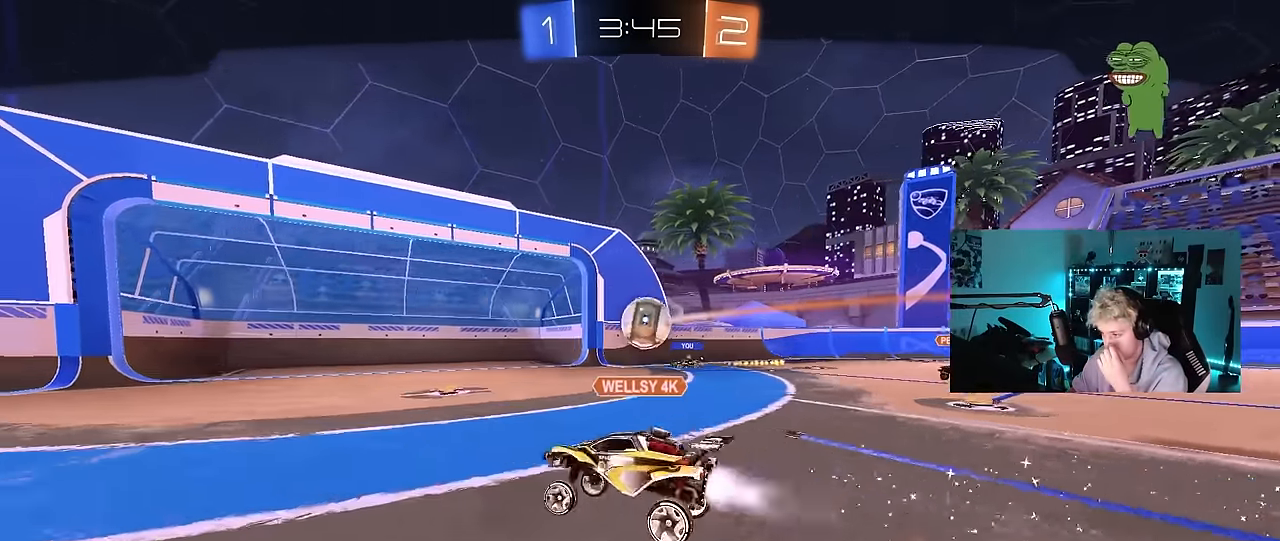
{"keys": [], "mouse": ["right"], "mouse_move": "still", "events": [[483, "mouse_right", "down"]]}
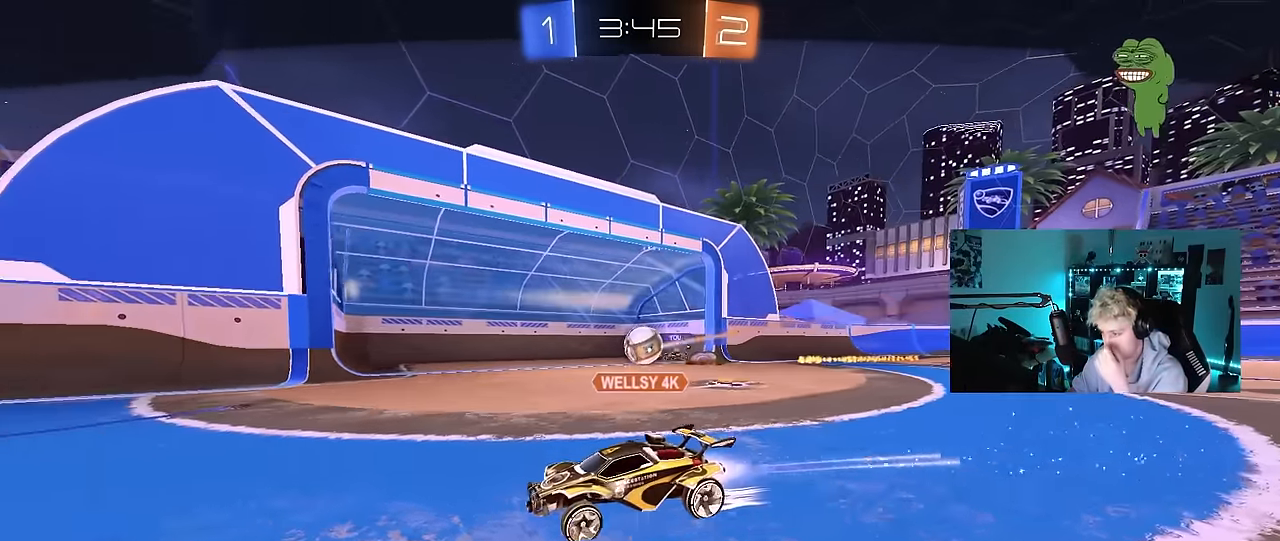
{"keys": [], "mouse": [], "mouse_move": "still", "events": [[166, "mouse_right", "up"], [250, "mouse_right", "down"], [500, "mouse_right", "up"]]}
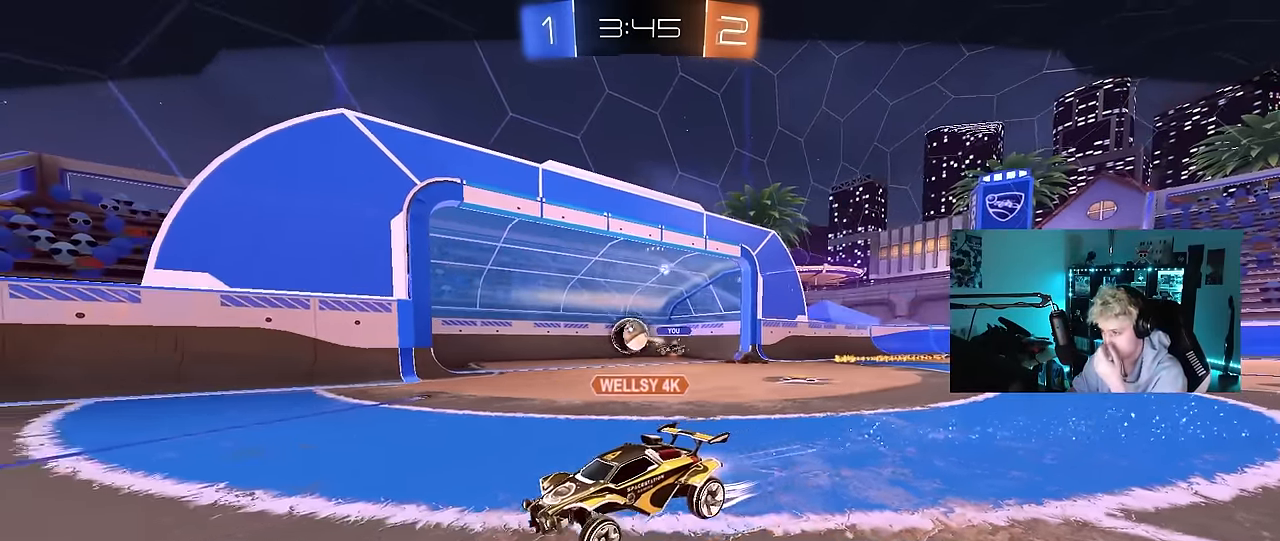
{"keys": [], "mouse": ["right"], "mouse_move": "down-left", "events": [[50, "mouse_right", "down"], [233, "mouse_right", "up"], [383, "mouse_right", "down"]]}
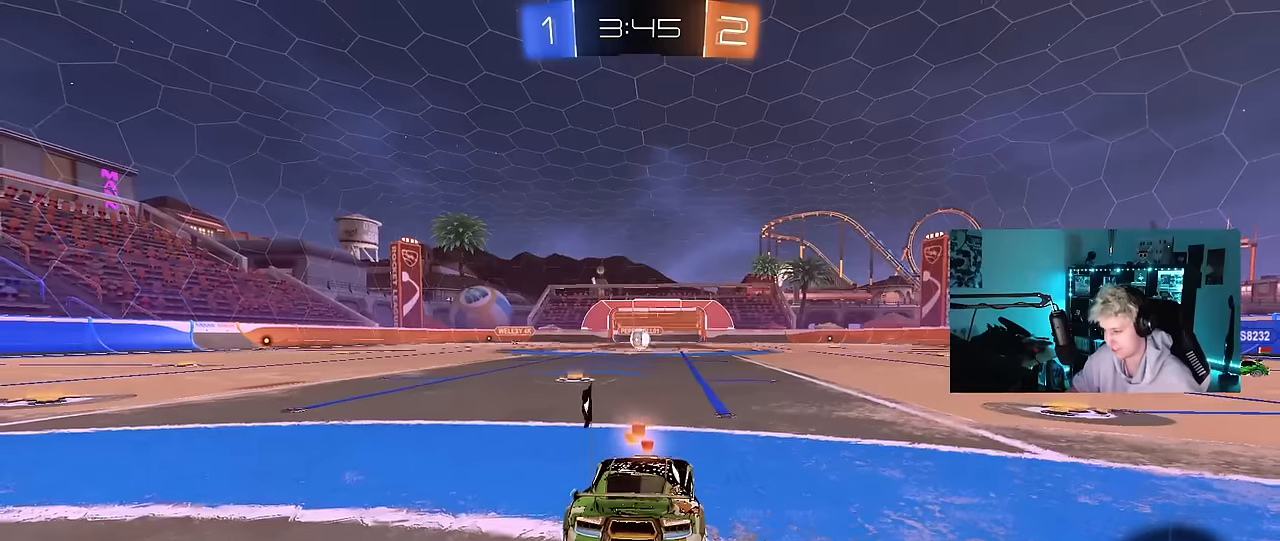
{"keys": ["x", "z"], "mouse": [], "mouse_move": "still", "events": [[66, "mouse_right", "up"], [433, "z", "down"], [483, "x", "down"]]}
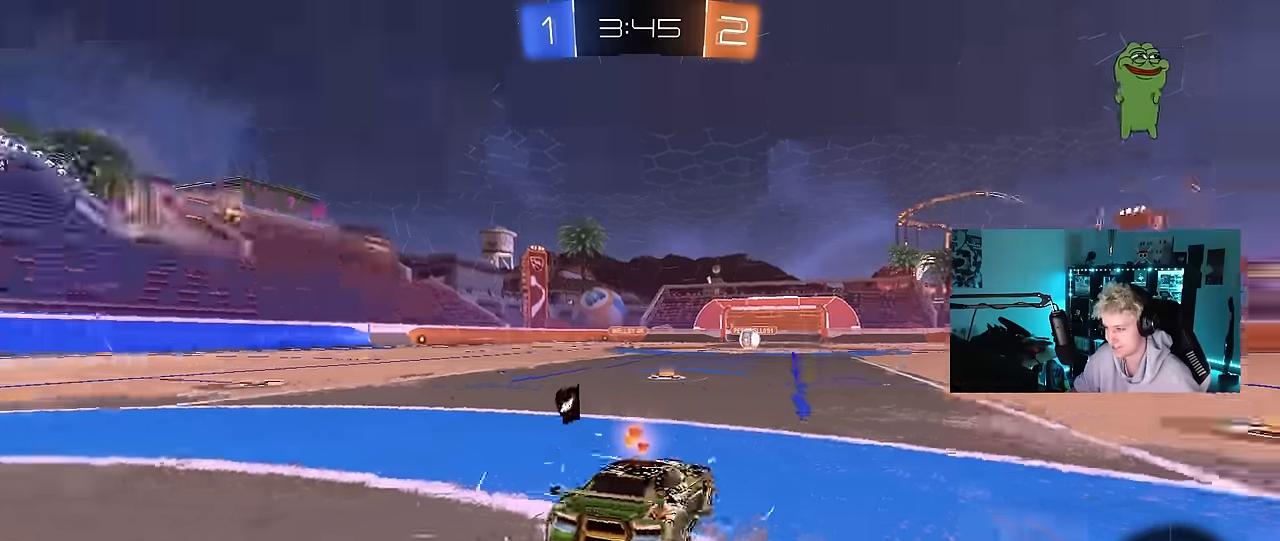
{"keys": ["tab"], "mouse": ["wheel"], "mouse_move": "down", "events": [[33, "z", "up"], [116, "x", "up"], [166, "mouse_wheel", "down"], [266, "tab", "down"], [316, "mouse_wheel", "up"], [450, "mouse_wheel", "down"]]}
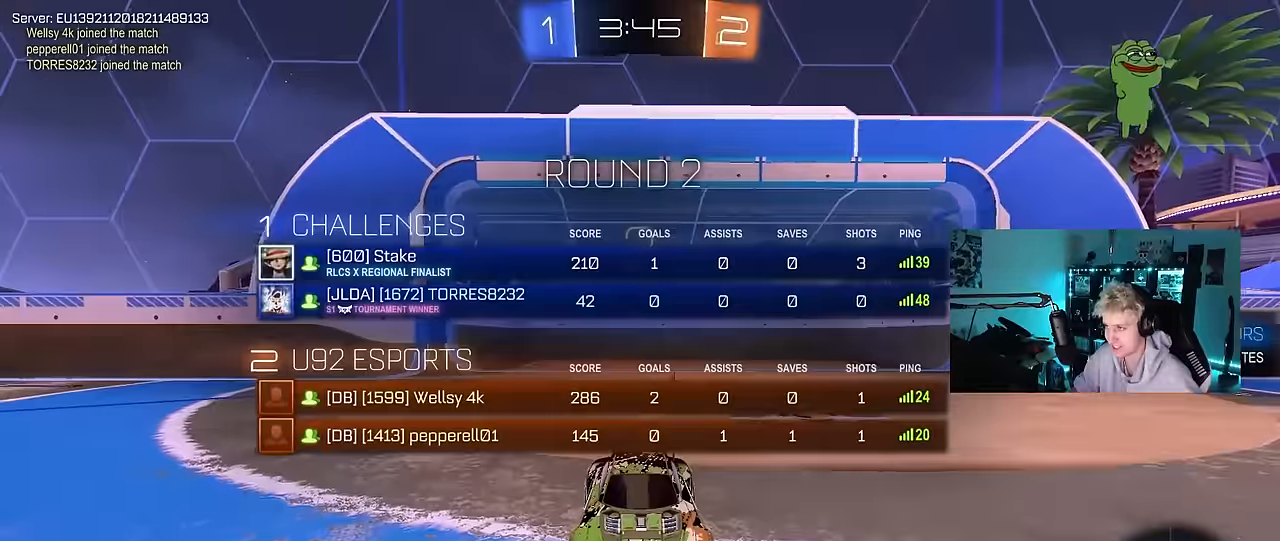
{"keys": ["tab"], "mouse": ["wheel"], "mouse_move": "still", "events": [[66, "mouse_wheel", "up"], [133, "mouse_wheel", "down"], [333, "mouse_wheel", "up"], [416, "mouse_wheel", "down"]]}
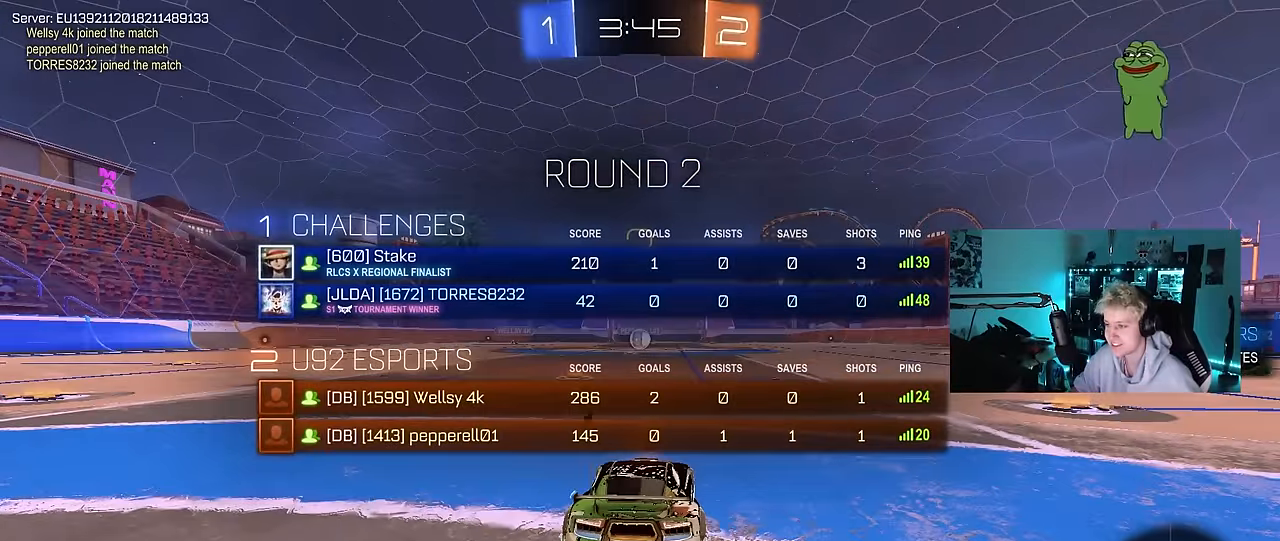
{"keys": ["tab", "w"], "mouse": [], "mouse_move": "right", "events": [[16, "mouse_wheel", "up"], [150, "w", "down"], [200, "mouse_wheel", "down"], [350, "mouse_wheel", "up"]]}
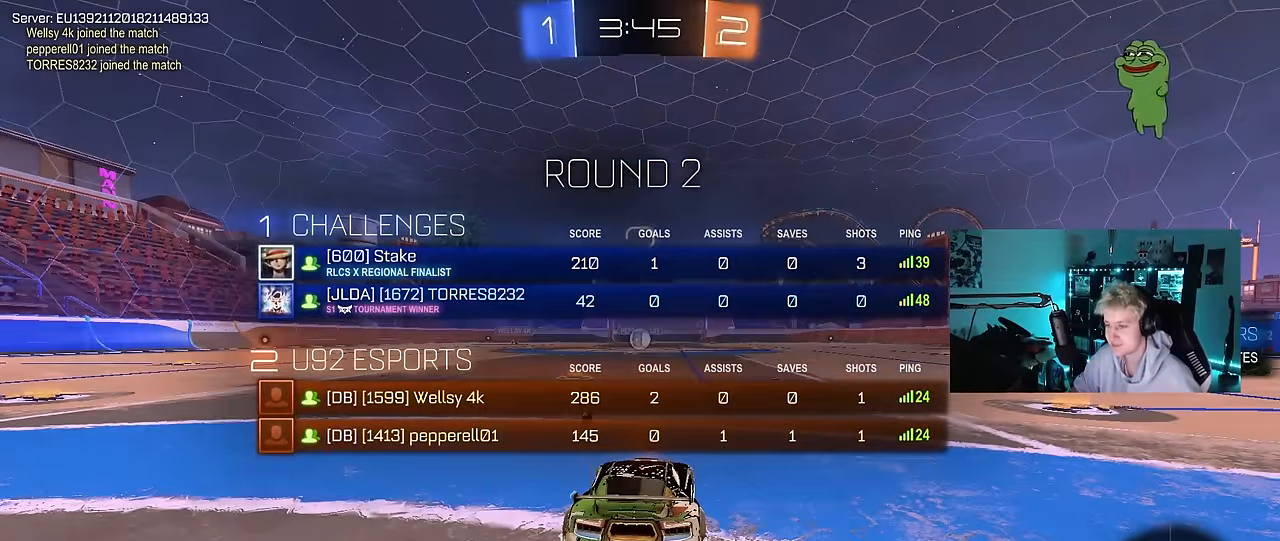
{"keys": ["a", "w"], "mouse": ["left"], "mouse_move": "still", "events": [[33, "mouse_left", "down"], [133, "a", "down"], [133, "tab", "up"], [200, "a", "up"], [333, "a", "down"]]}
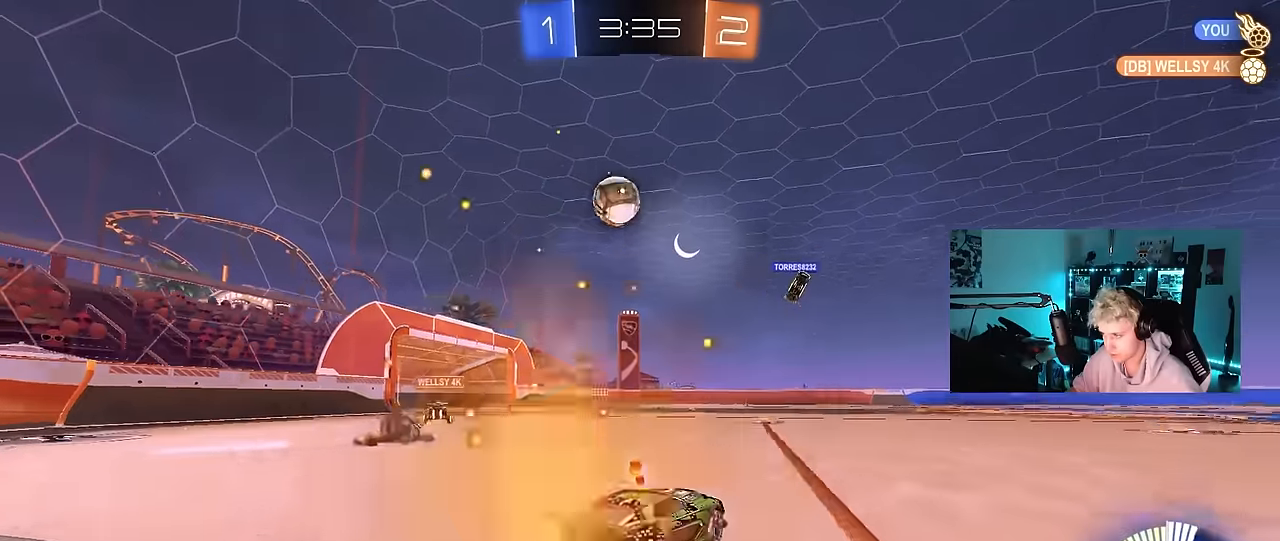
{"keys": ["w"], "mouse": [], "mouse_move": "still", "events": [[33, "a", "up"], [33, "mouse_left", "up"]]}
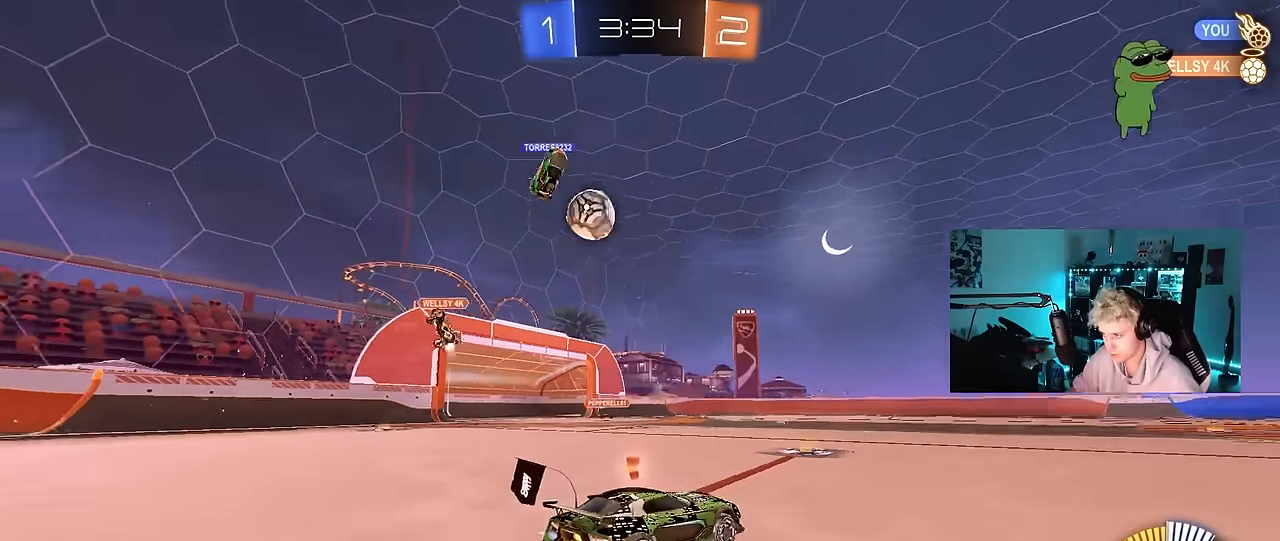
{"keys": ["d", "w"], "mouse": [], "mouse_move": "still", "events": [[416, "d", "down"]]}
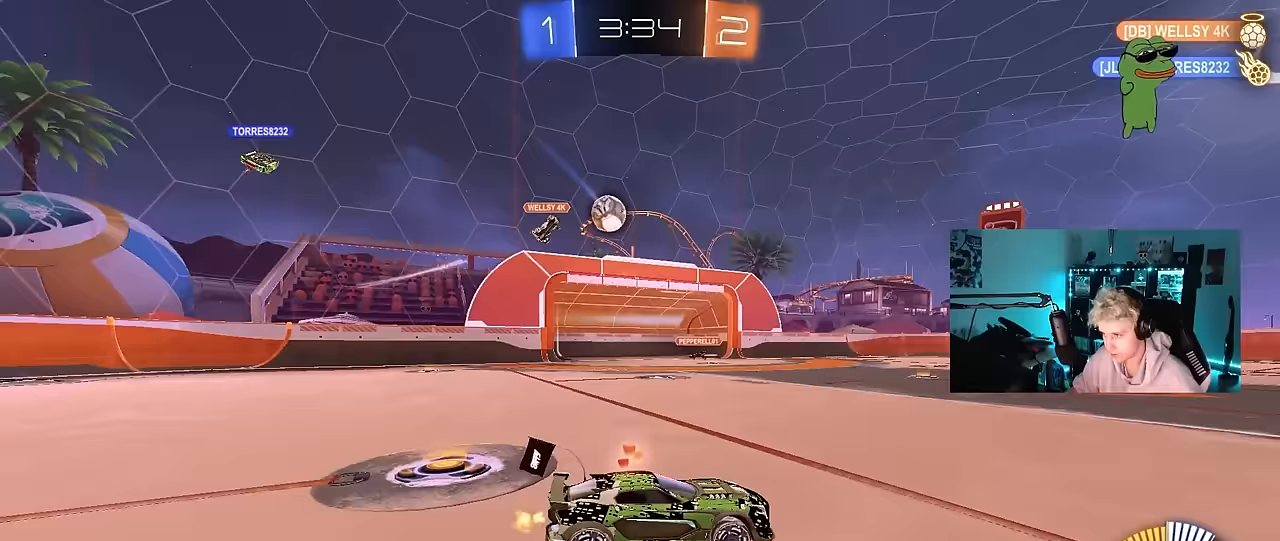
{"keys": ["a", "w"], "mouse": [], "mouse_move": "still", "events": [[50, "d", "up"], [333, "a", "down"], [333, "shift", "down"], [483, "shift", "up"]]}
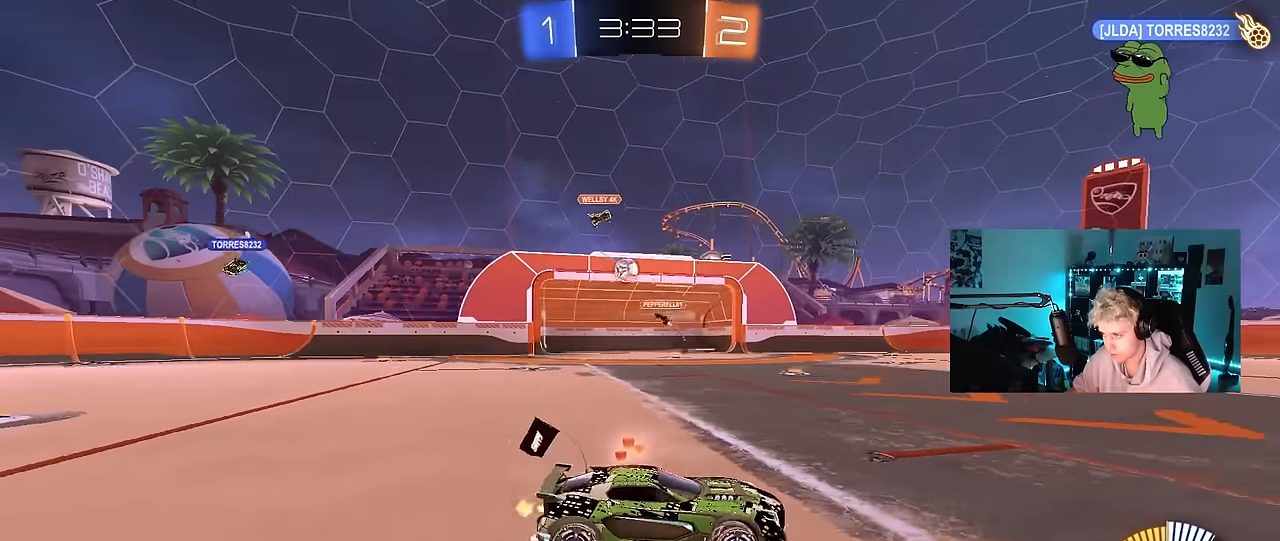
{"keys": ["w"], "mouse": [], "mouse_move": "still", "events": [[317, "a", "up"], [350, "d", "down"], [500, "d", "up"]]}
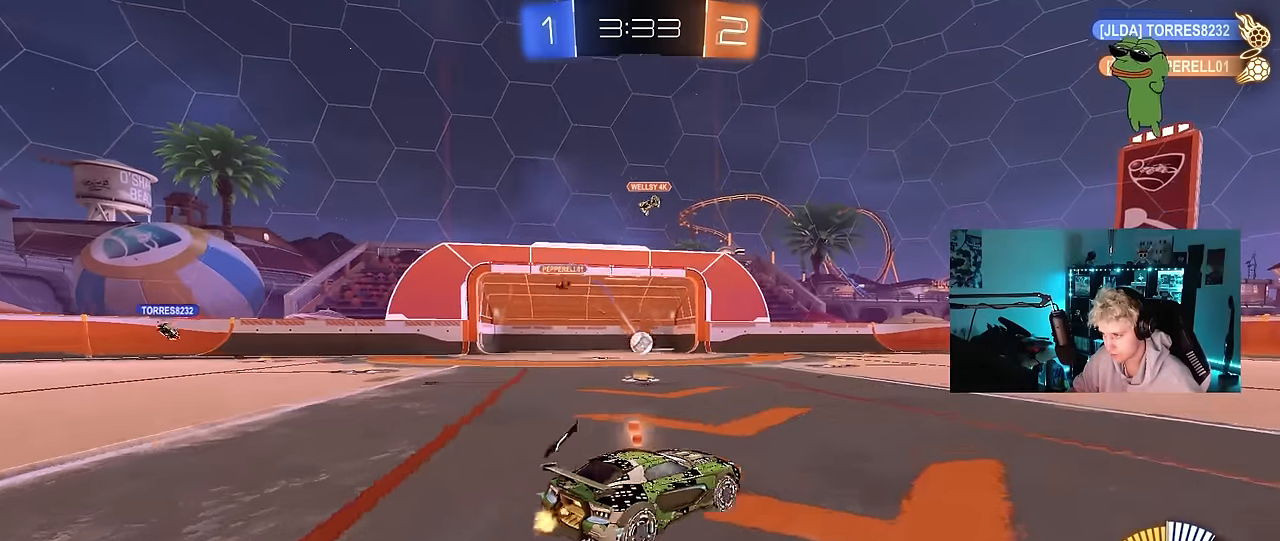
{"keys": ["a", "w"], "mouse": [], "mouse_move": "still", "events": [[33, "a", "down"], [133, "a", "up"], [233, "mouse_left", "down"], [283, "d", "down"], [367, "d", "up"], [417, "mouse_left", "up"], [467, "a", "down"]]}
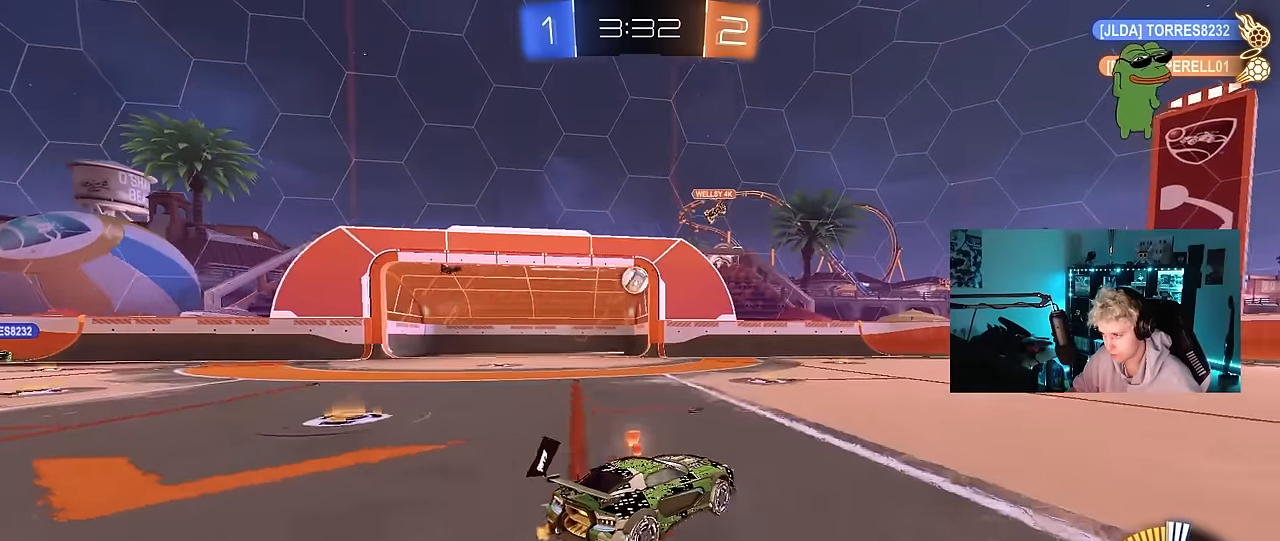
{"keys": ["a"], "mouse": [], "mouse_move": "still", "events": [[250, "a", "up"], [250, "d", "down"], [300, "mouse_left", "down"], [333, "d", "up"], [333, "mouse_left", "up"], [383, "w", "up"], [483, "a", "down"]]}
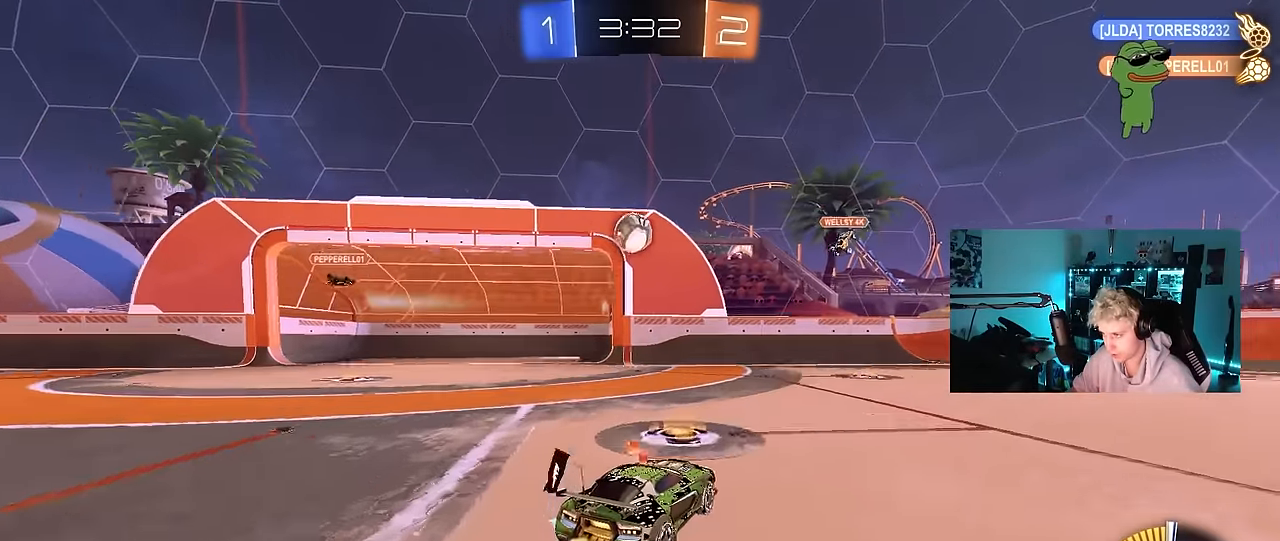
{"keys": ["d"], "mouse": ["left"], "mouse_move": "still", "events": [[67, "mouse_right", "down"], [83, "s", "down"], [167, "d", "down"], [317, "d", "up"], [350, "s", "up"], [400, "mouse_left", "down"], [400, "mouse_right", "up"], [500, "a", "up"], [500, "d", "down"]]}
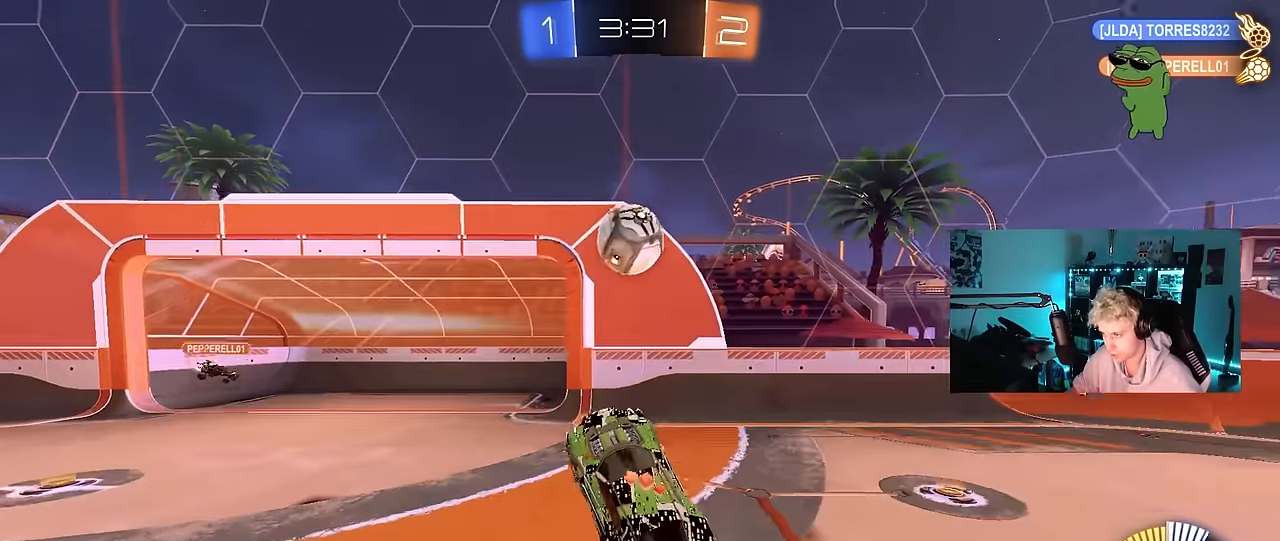
{"keys": ["shift", "w"], "mouse": ["left", "right"], "mouse_move": "down-left", "events": [[50, "mouse_left", "up"], [50, "shift", "down"], [133, "shift", "up"], [283, "mouse_left", "down"], [333, "d", "up"], [333, "w", "down"], [417, "mouse_right", "down"], [467, "shift", "down"]]}
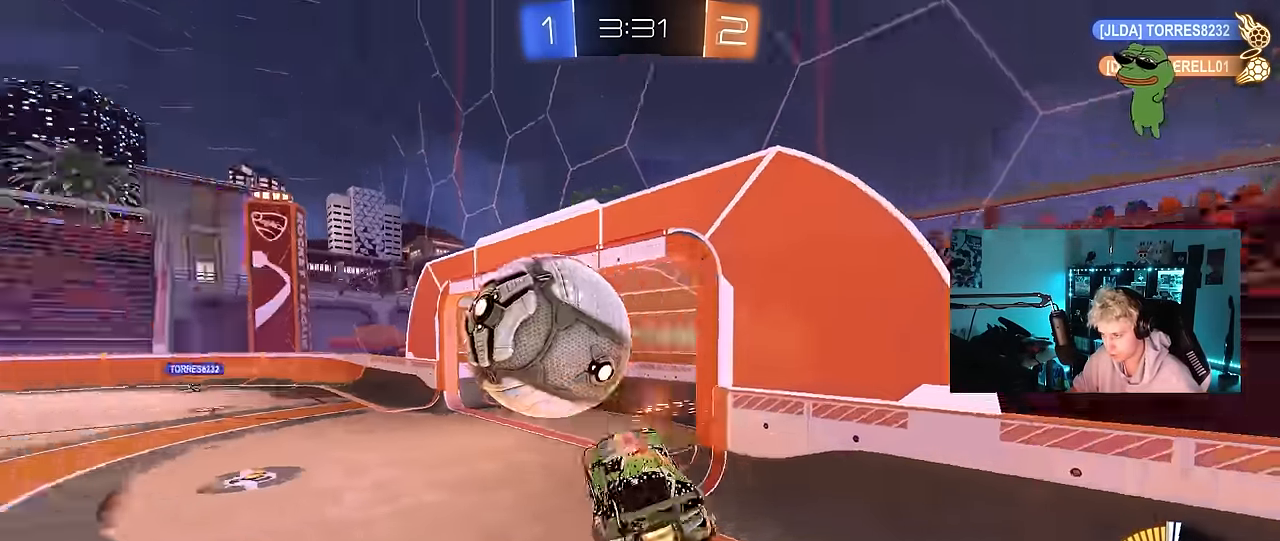
{"keys": ["d", "shift"], "mouse": [], "mouse_move": "still", "events": [[17, "d", "down"], [17, "s", "down"], [17, "w", "up"], [67, "mouse_left", "up"], [67, "mouse_right", "up"], [433, "s", "up"]]}
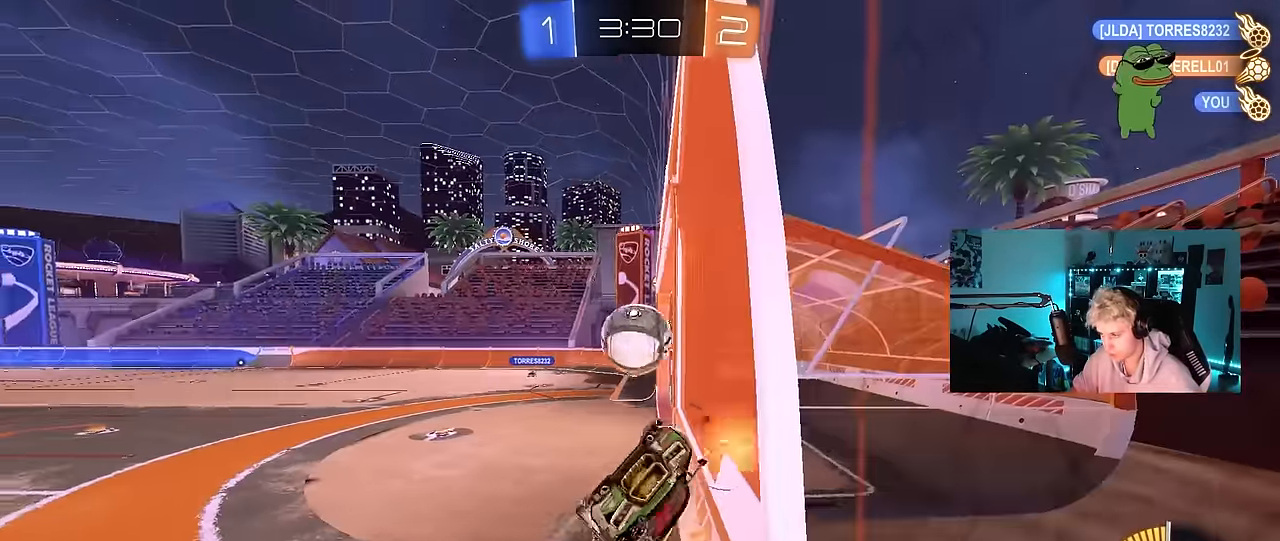
{"keys": ["d", "shift"], "mouse": [], "mouse_move": "still", "events": [[167, "s", "down"], [500, "s", "up"]]}
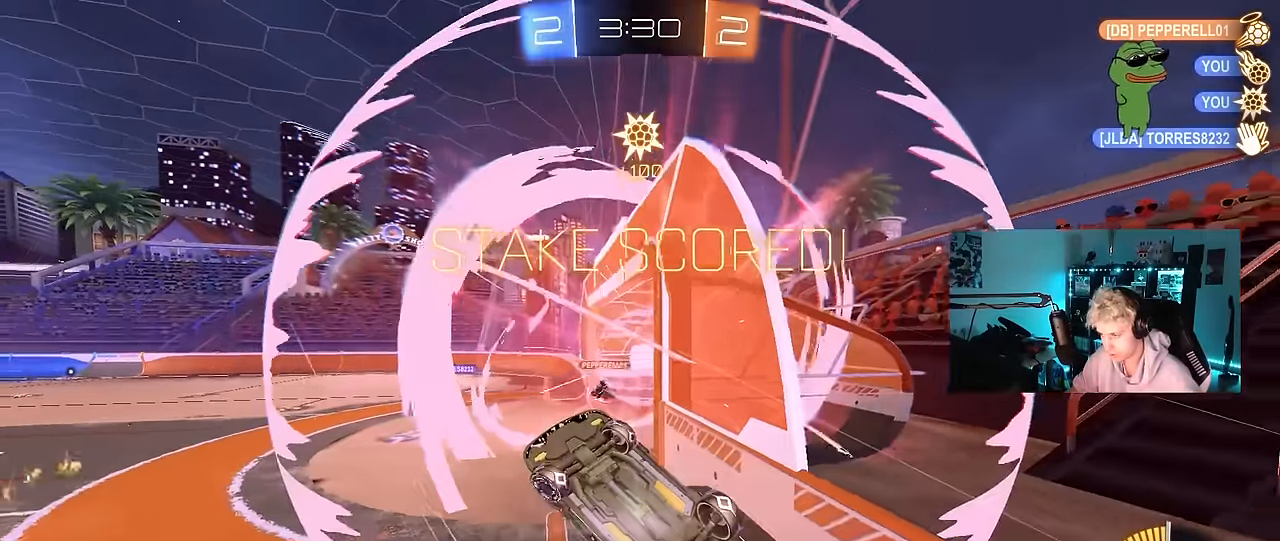
{"keys": ["q"], "mouse": ["left"], "mouse_move": "down-left", "events": [[50, "d", "up"], [83, "a", "down"], [83, "s", "down"], [183, "shift", "up"], [233, "a", "up"], [233, "d", "down"], [233, "mouse_left", "down"], [317, "space", "down"], [417, "d", "up"], [417, "q", "down"], [417, "s", "up"], [467, "space", "up"]]}
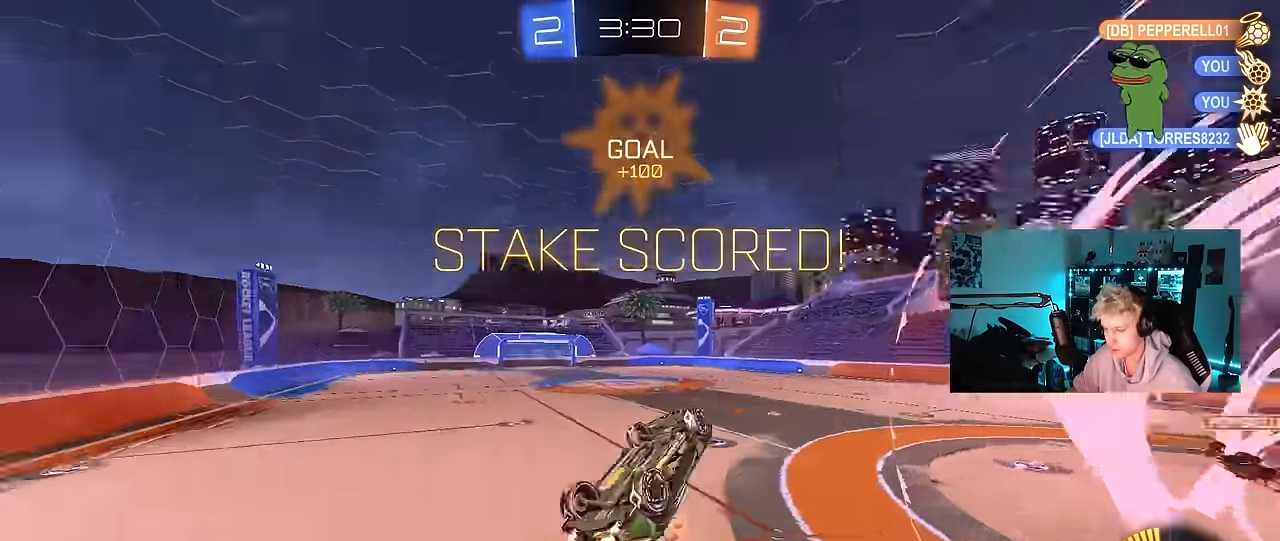
{"keys": ["d", "q", "w"], "mouse": ["left"], "mouse_move": "still", "events": [[50, "a", "down"], [150, "w", "down"], [333, "d", "down"], [483, "a", "up"]]}
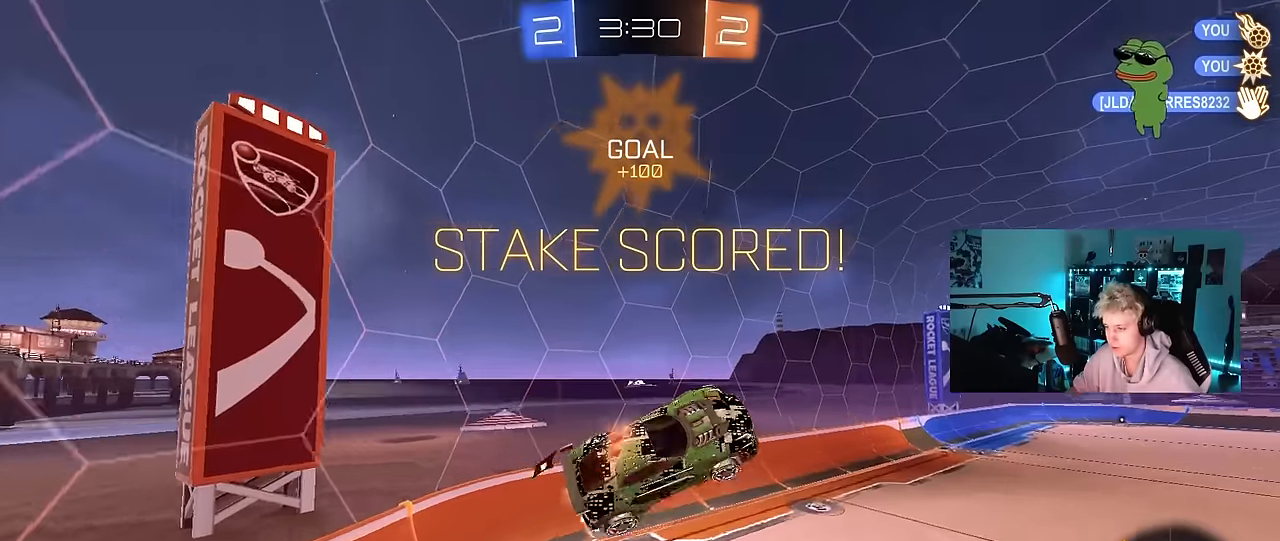
{"keys": ["d", "q", "s"], "mouse": ["left"], "mouse_move": "still", "events": [[33, "mouse_left", "up"], [66, "w", "up"], [166, "mouse_left", "down"], [216, "s", "down"]]}
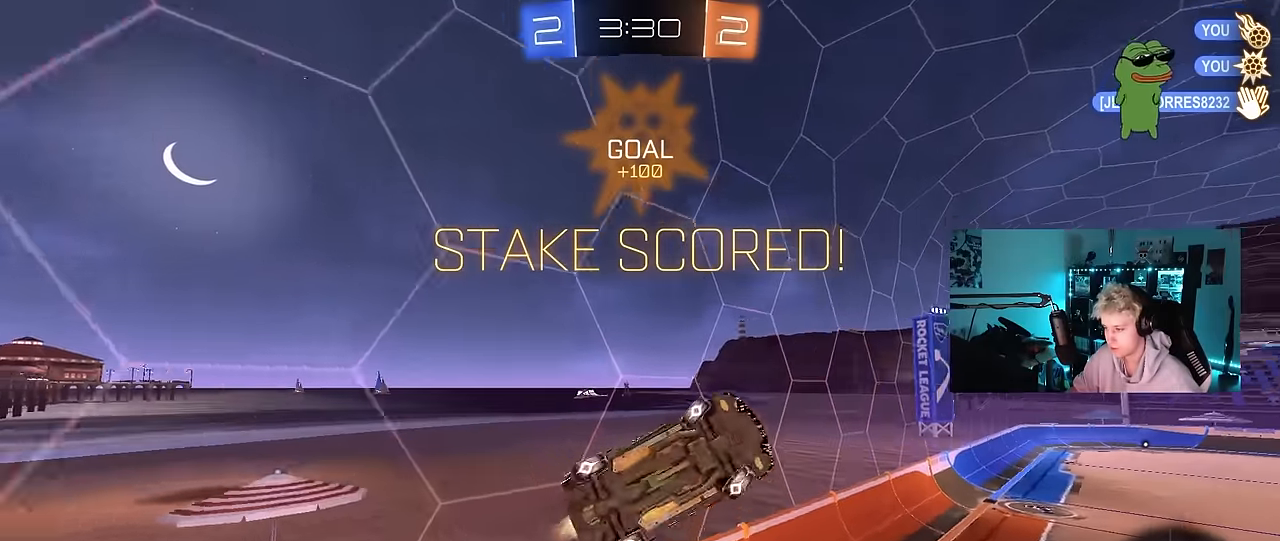
{"keys": [], "mouse": [], "mouse_move": "still", "events": [[183, "d", "up"], [233, "a", "down"], [233, "s", "up"], [316, "mouse_left", "up"], [416, "a", "up"], [466, "q", "up"]]}
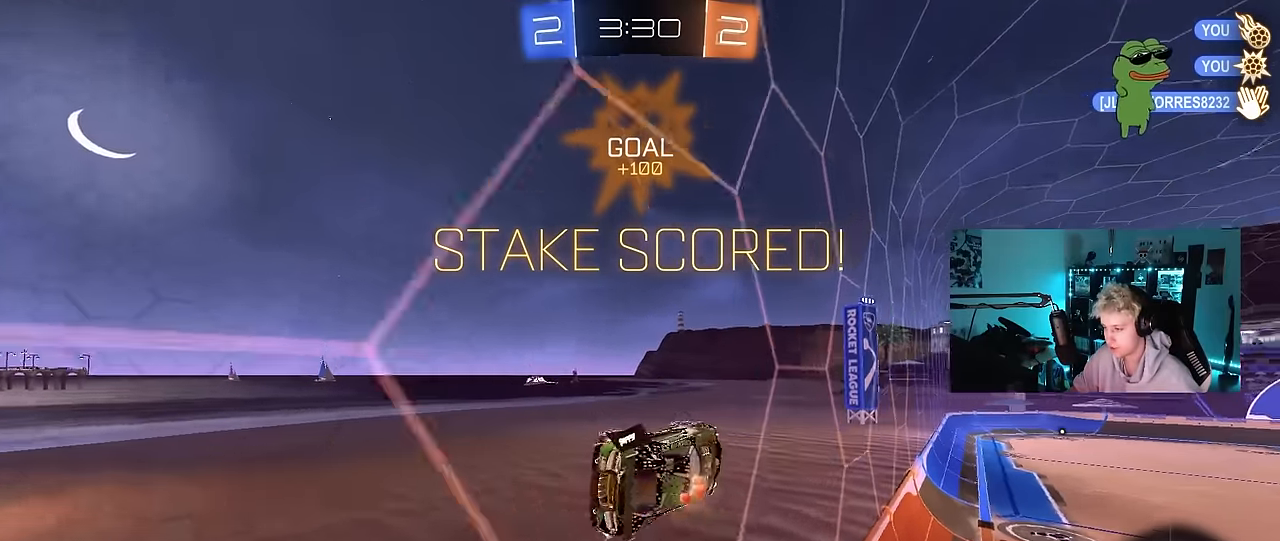
{"keys": ["a", "shift"], "mouse": [], "mouse_move": "still", "events": [[100, "mouse_left", "down"], [100, "mouse_right", "down"], [200, "a", "down"], [200, "s", "down"], [200, "shift", "down"], [250, "mouse_left", "up"], [250, "mouse_right", "up"], [433, "s", "up"]]}
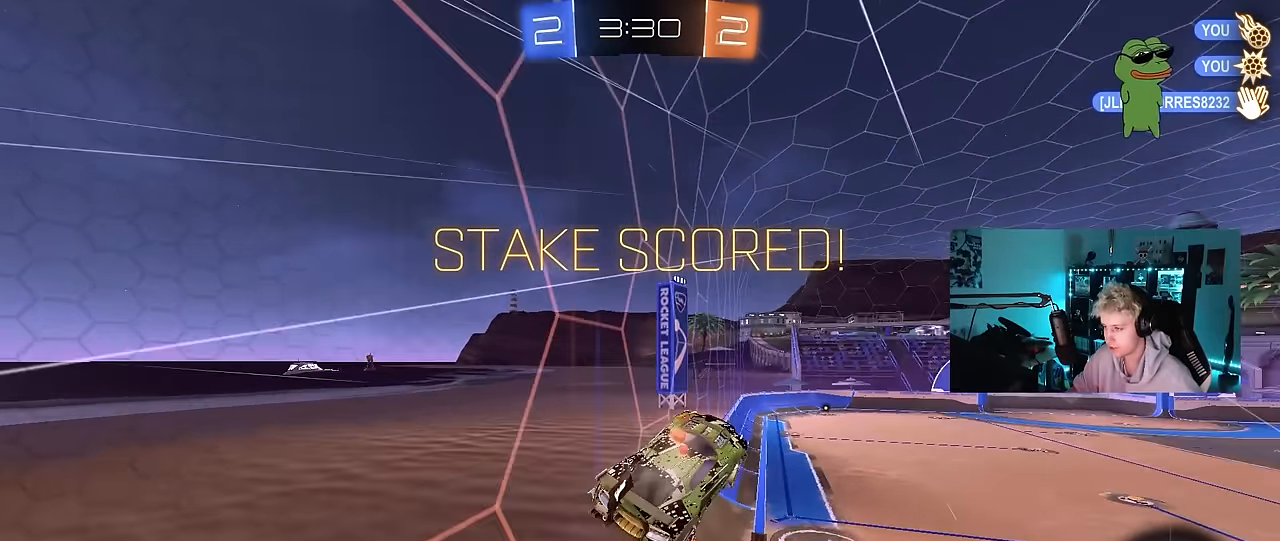
{"keys": ["a", "shift"], "mouse": ["left"], "mouse_move": "still", "events": [[33, "w", "down"], [66, "mouse_left", "down"], [116, "mouse_right", "down"], [166, "s", "down"], [216, "w", "up"], [266, "mouse_right", "up"], [500, "s", "up"]]}